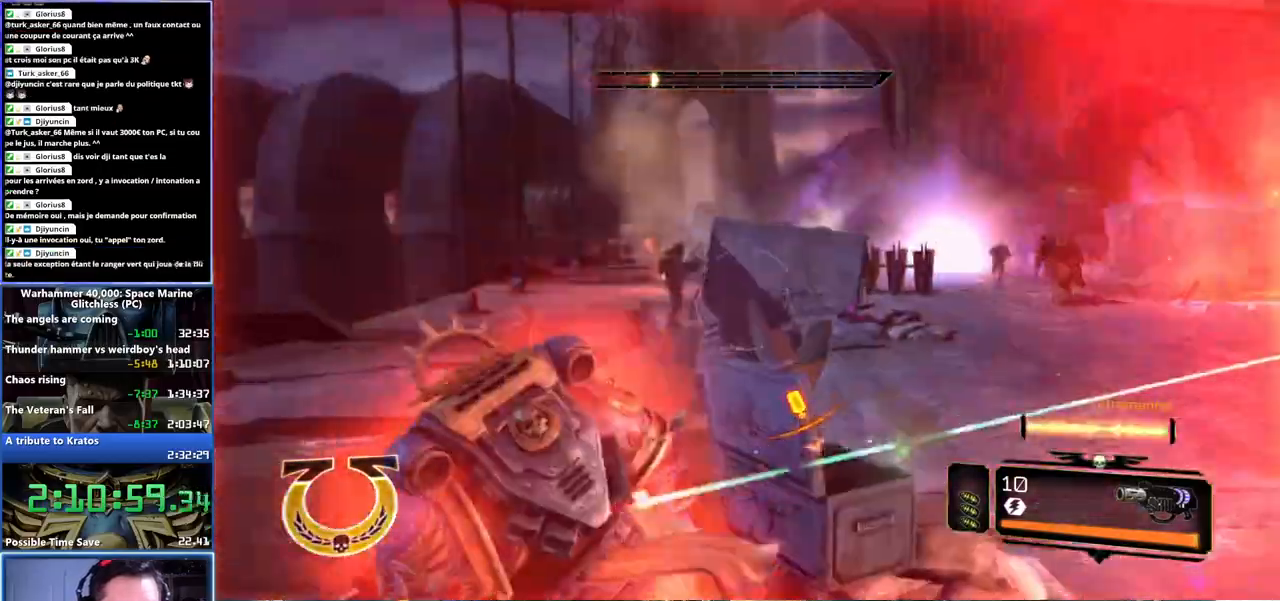
Gameplay with a controller (Xbox layout); each line is a JSON object with the inputs held at the frame after it (dt_ms = milliseconds from this image to that frame). "events" lists button and stick changes between this image and that frame as [ms after this image, input, new state], when the widget could be followed in between.
{"dt_ms": 500, "buttons": ["A"], "left_stick": "down-left", "right_stick": "center", "events": [[50, "L1", "down"], [67, "L3", "down"], [117, "right_stick", "center"], [150, "L1", "up"], [200, "L3", "up"], [317, "A", "down"], [400, "A", "up"], [467, "A", "down"]]}
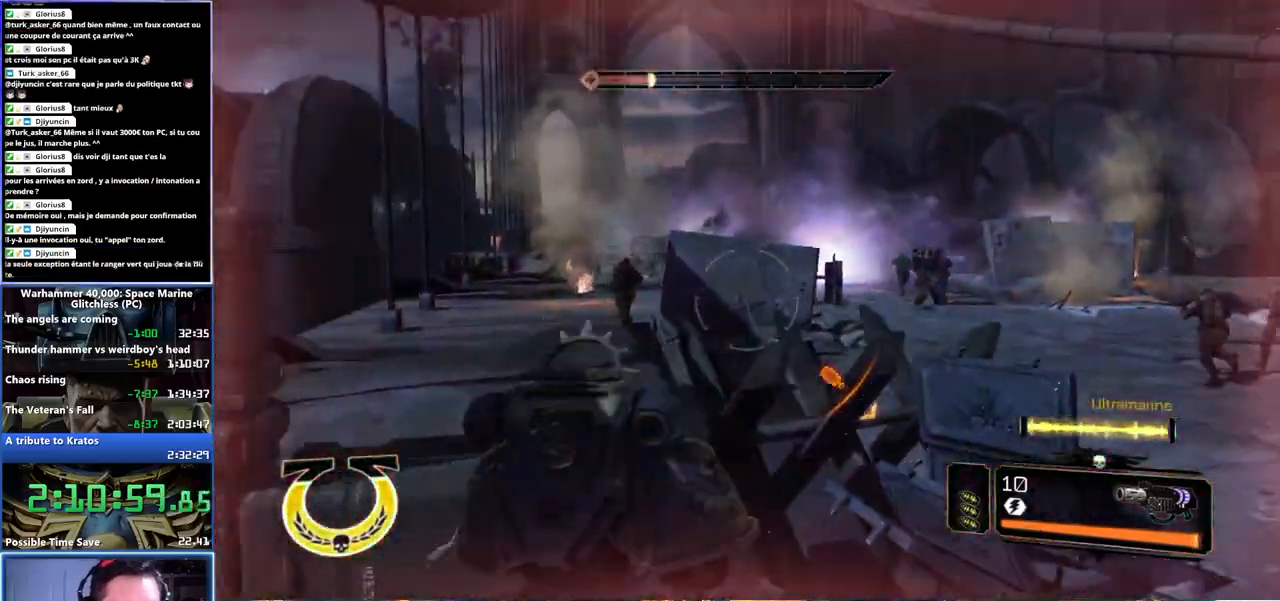
{"dt_ms": 500, "buttons": [], "left_stick": "down", "right_stick": "right", "events": [[33, "A", "up"], [83, "A", "down"], [150, "A", "up"], [150, "left_stick", "down"], [200, "A", "down"], [267, "A", "up"], [450, "right_stick", "right"]]}
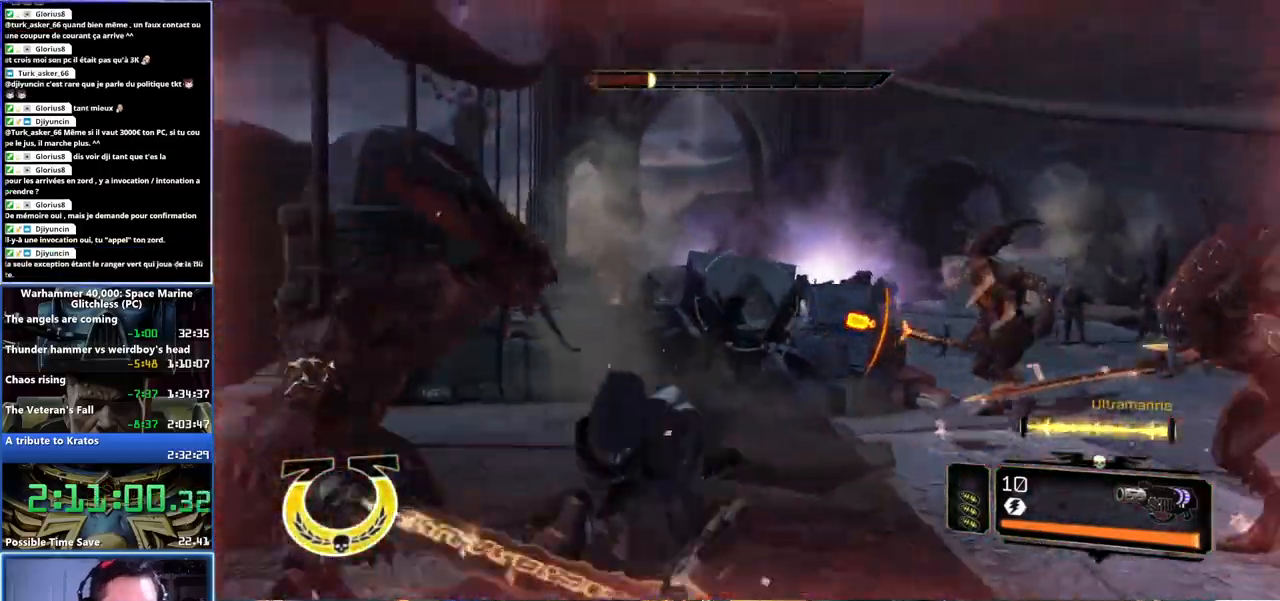
{"dt_ms": 500, "buttons": ["A"], "left_stick": "down-right", "right_stick": "center", "events": [[67, "right_stick", "down-right"], [267, "right_stick", "center"], [317, "left_stick", "down-right"], [450, "A", "down"]]}
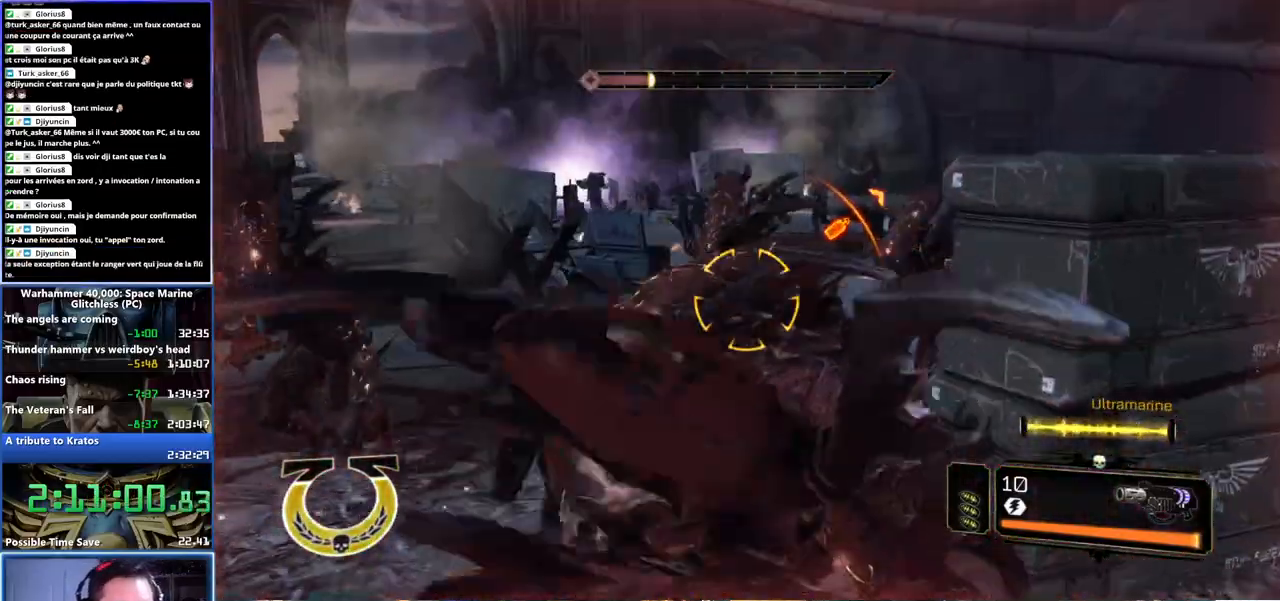
{"dt_ms": 500, "buttons": ["R2", "L3"], "left_stick": "down", "right_stick": "up-left", "events": [[33, "A", "up"], [117, "A", "down"], [183, "A", "up"], [267, "right_stick", "left"], [300, "R2", "down"], [317, "left_stick", "down"], [333, "L3", "down"], [333, "right_stick", "up-left"], [417, "R2", "up"], [467, "R2", "down"]]}
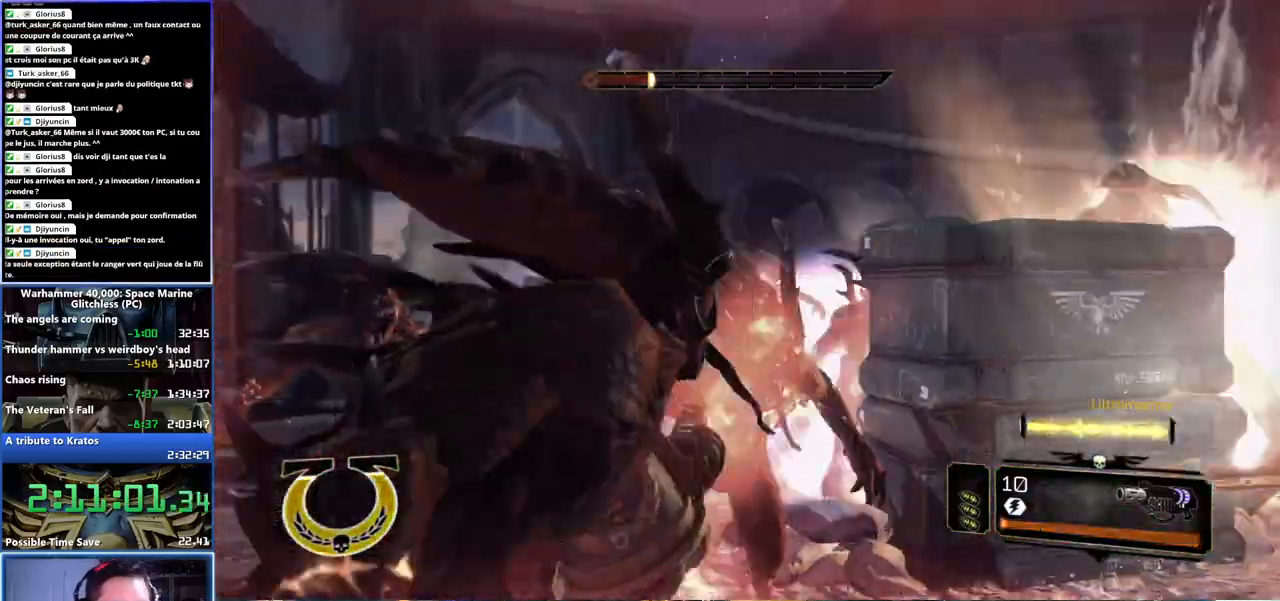
{"dt_ms": 500, "buttons": ["A"], "left_stick": "down-right", "right_stick": "center", "events": [[50, "R2", "up"], [67, "right_stick", "center"], [83, "R2", "down"], [167, "R2", "up"], [250, "left_stick", "down-right"], [267, "A", "down"], [350, "A", "up"], [383, "L3", "up"], [483, "A", "down"]]}
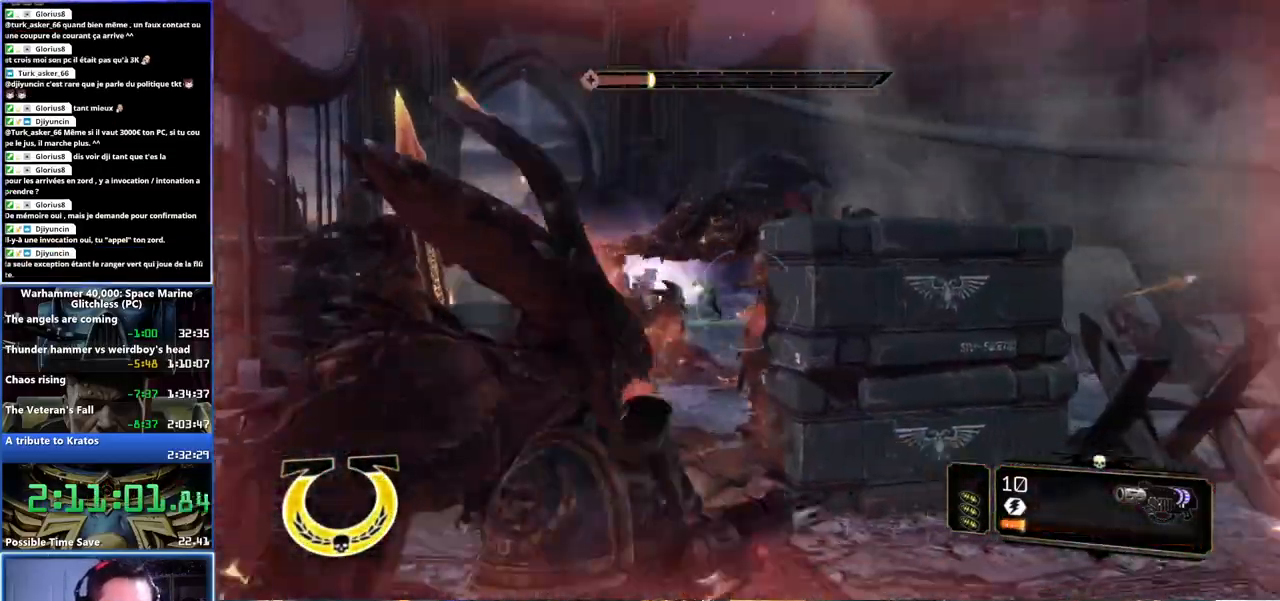
{"dt_ms": 500, "buttons": [], "left_stick": "right", "right_stick": "down-left", "events": [[117, "left_stick", "right"], [183, "A", "up"], [233, "A", "down"], [317, "A", "up"], [417, "right_stick", "down-left"]]}
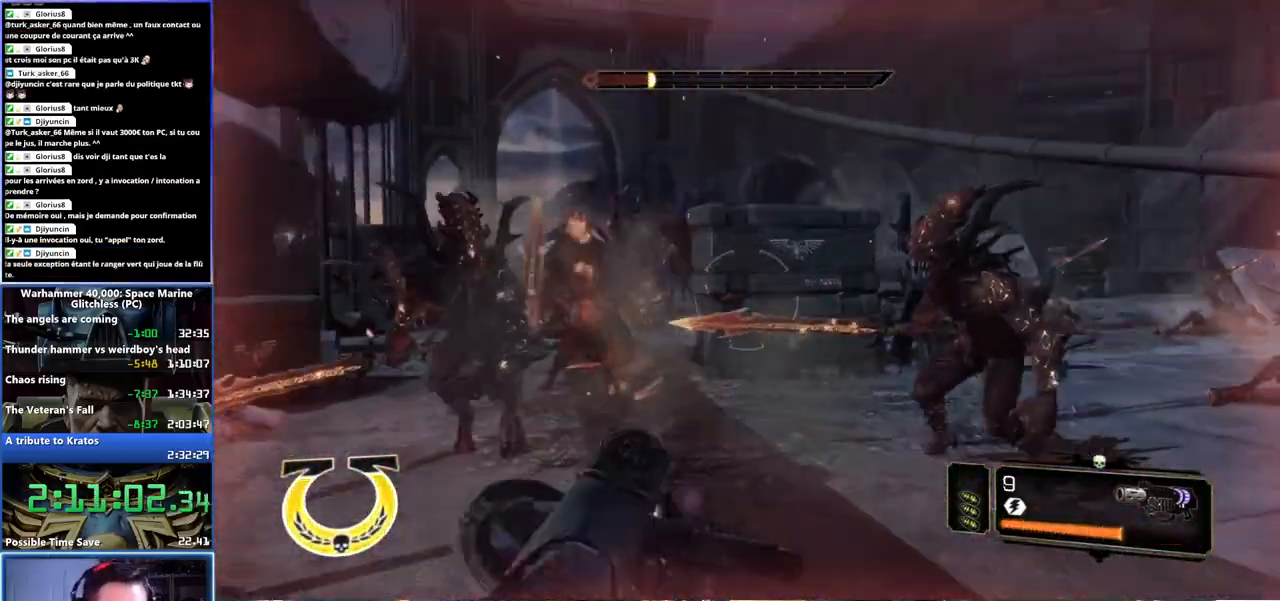
{"dt_ms": 1000, "buttons": ["R2"], "left_stick": "down-right", "right_stick": "up", "events": [[50, "left_stick", "down-right"], [350, "right_stick", "center"], [400, "R2", "down"], [417, "right_stick", "up"], [517, "R2", "up"], [550, "R2", "down"], [550, "right_stick", "up-right"], [650, "right_stick", "center"], [667, "R2", "up"], [700, "R2", "down"], [733, "right_stick", "up"], [783, "R2", "up"], [783, "right_stick", "center"], [850, "R2", "down"], [850, "right_stick", "up-right"], [917, "R2", "up"], [917, "right_stick", "up"], [950, "R2", "down"]]}
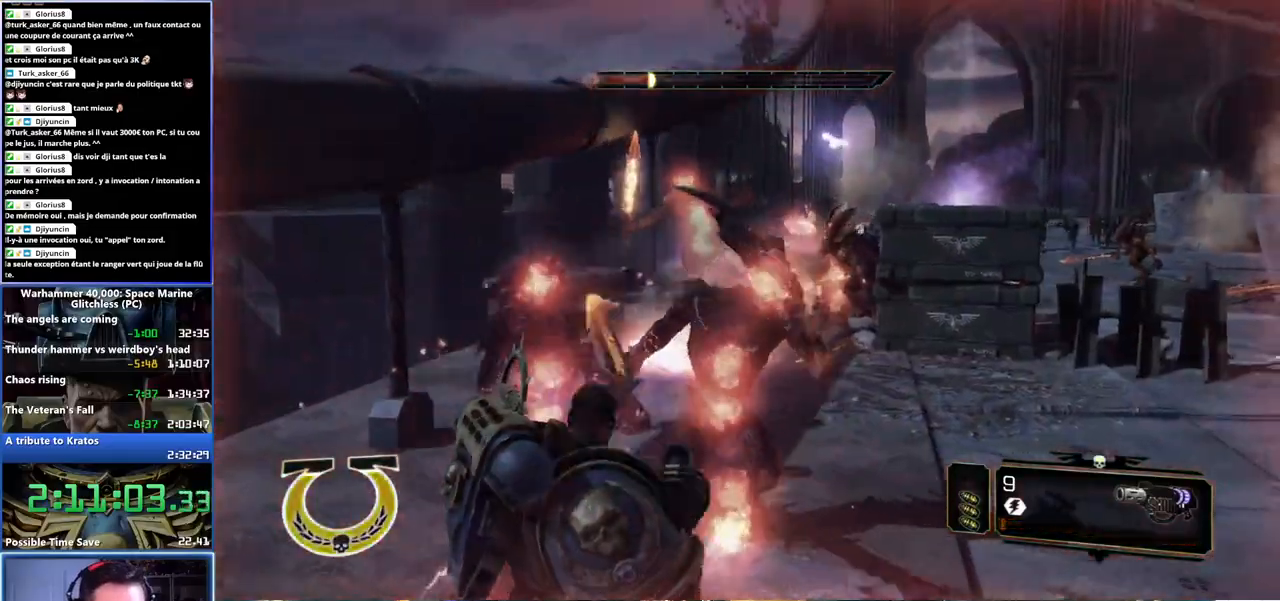
{"dt_ms": 500, "buttons": ["A"], "left_stick": "right", "right_stick": "center", "events": [[67, "R2", "up"], [100, "right_stick", "center"], [283, "left_stick", "right"], [333, "A", "down"], [417, "A", "up"], [483, "A", "down"]]}
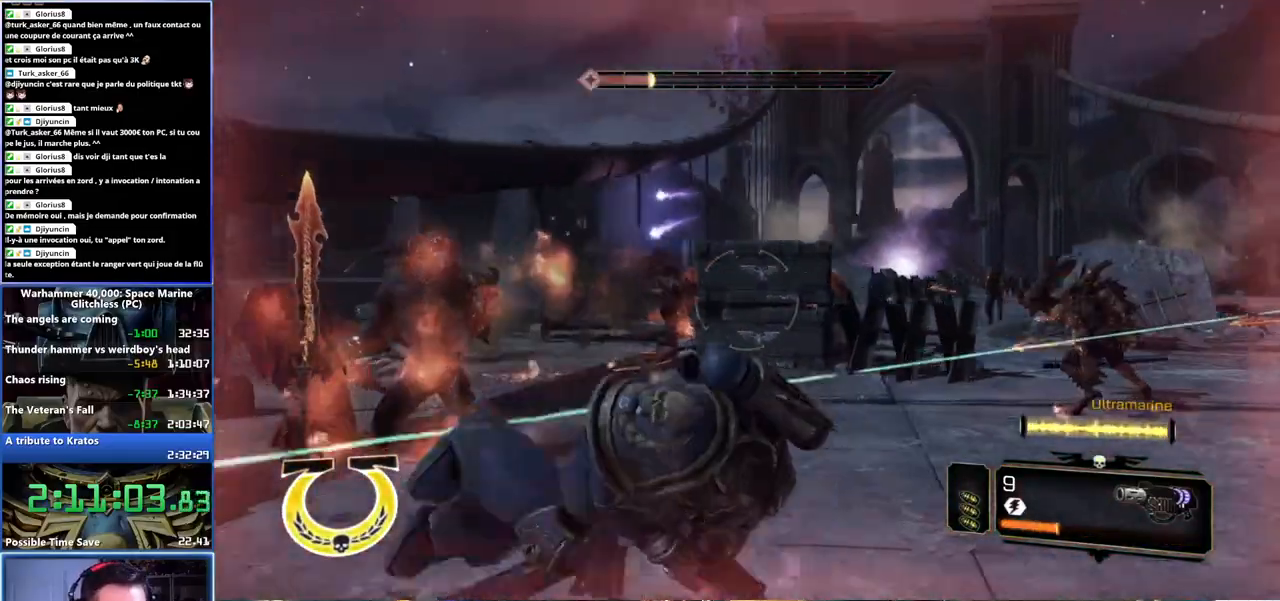
{"dt_ms": 500, "buttons": [], "left_stick": "right", "right_stick": "center", "events": [[133, "A", "up"], [283, "right_stick", "down-left"], [467, "right_stick", "center"]]}
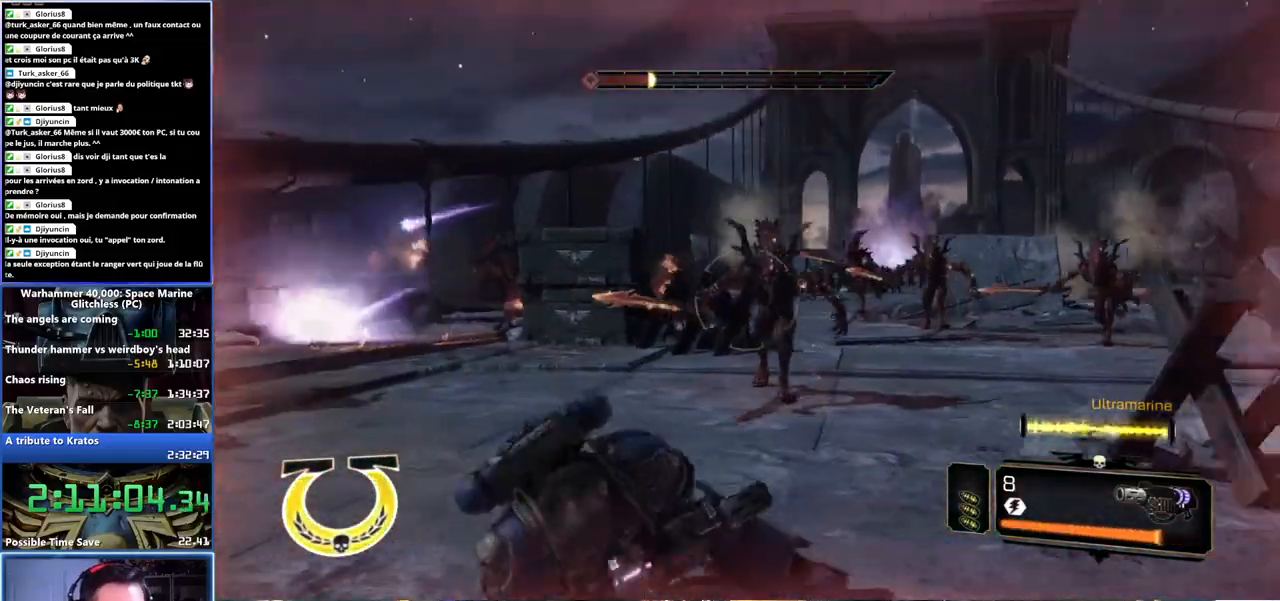
{"dt_ms": 500, "buttons": ["R2"], "left_stick": "down-left", "right_stick": "up-left", "events": [[183, "left_stick", "up"], [267, "left_stick", "left"], [267, "right_stick", "left"], [317, "left_stick", "down-left"], [467, "R2", "down"], [483, "right_stick", "up-left"]]}
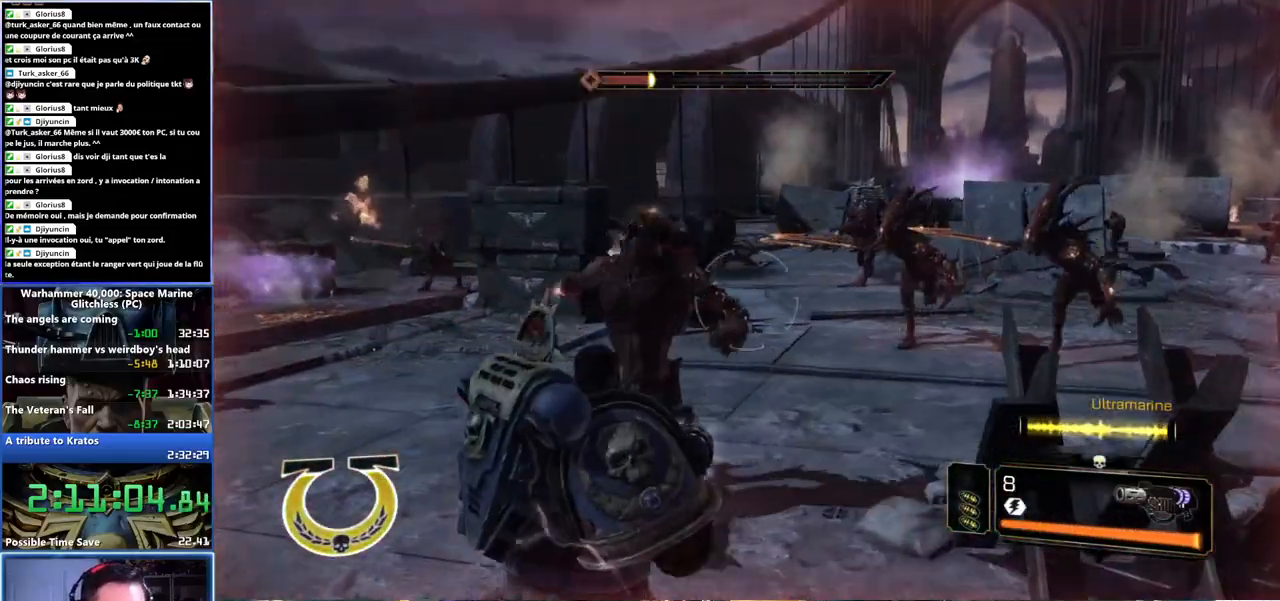
{"dt_ms": 500, "buttons": [], "left_stick": "down-left", "right_stick": "center", "events": [[67, "R2", "up"], [117, "R2", "down"], [183, "R2", "up"], [233, "R2", "down"], [250, "right_stick", "up"], [333, "R2", "up"], [400, "right_stick", "center"]]}
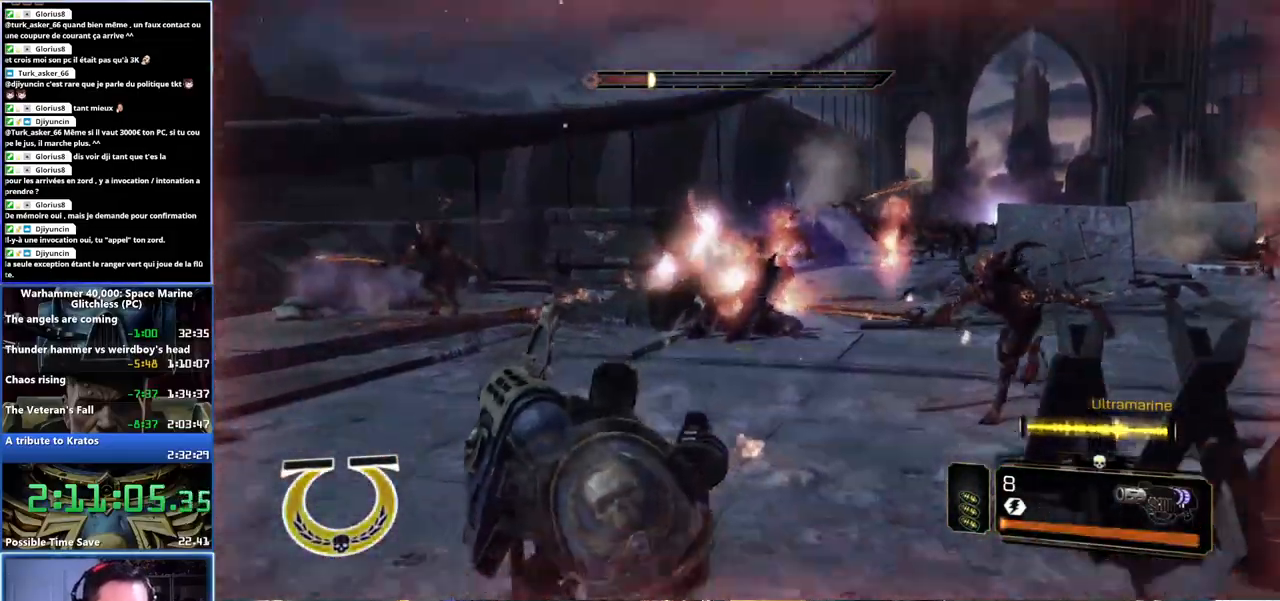
{"dt_ms": 1000, "buttons": [], "left_stick": "down-right", "right_stick": "down-left", "events": [[33, "right_stick", "left"], [250, "right_stick", "center"], [417, "left_stick", "down-right"], [450, "right_stick", "left"], [533, "right_stick", "center"], [833, "right_stick", "down-left"]]}
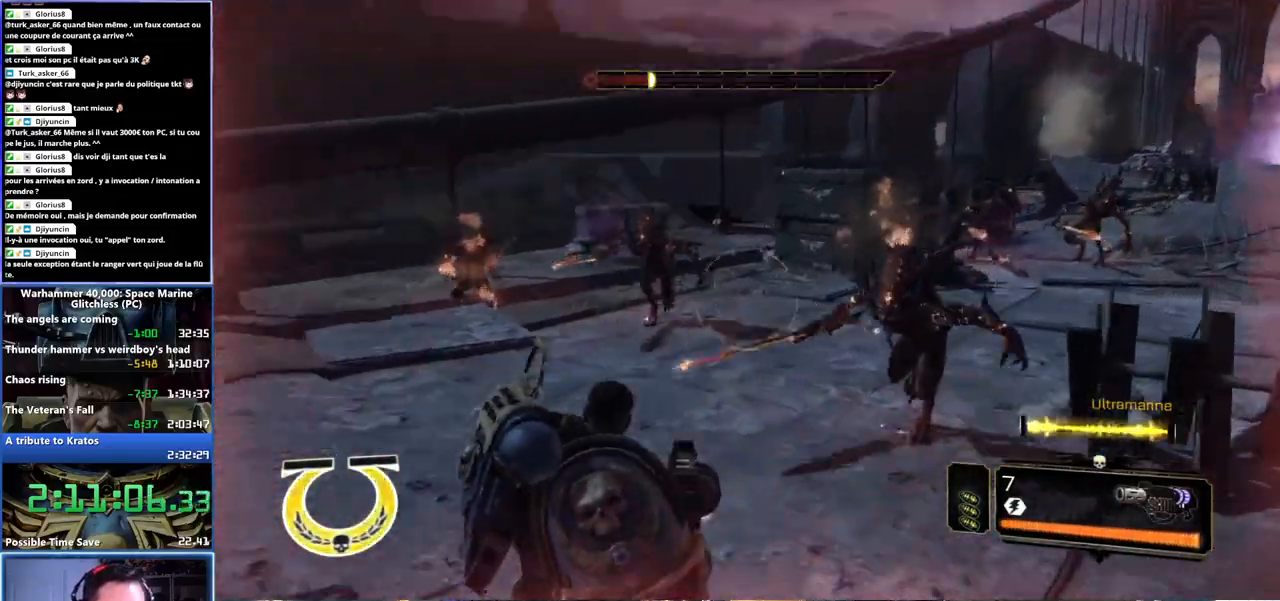
{"dt_ms": 500, "buttons": ["R2"], "left_stick": "right", "right_stick": "up-left", "events": [[50, "right_stick", "center"], [100, "left_stick", "right"], [233, "right_stick", "left"], [433, "right_stick", "up-left"], [450, "R2", "down"]]}
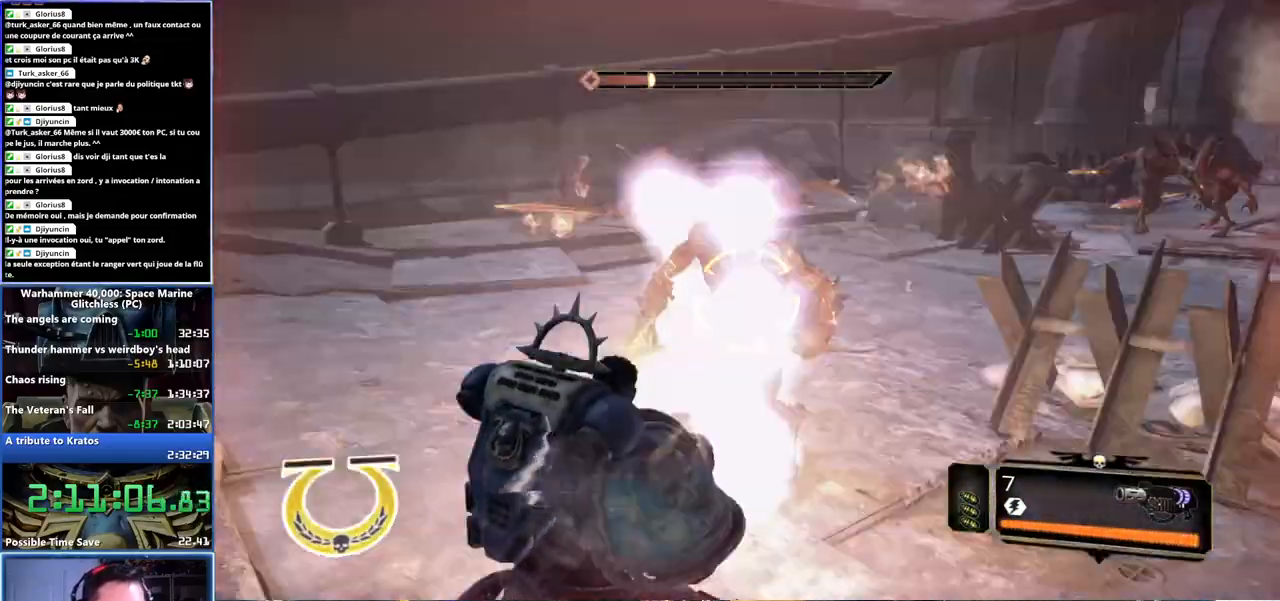
{"dt_ms": 1000, "buttons": [], "left_stick": "up-left", "right_stick": "center", "events": [[33, "R2", "up"], [50, "left_stick", "down"], [100, "R2", "down"], [167, "R2", "up"], [200, "R2", "down"], [250, "left_stick", "center"], [333, "R2", "up"], [350, "right_stick", "center"], [367, "left_stick", "up"], [500, "right_stick", "down-right"], [850, "right_stick", "center"], [867, "left_stick", "up-left"]]}
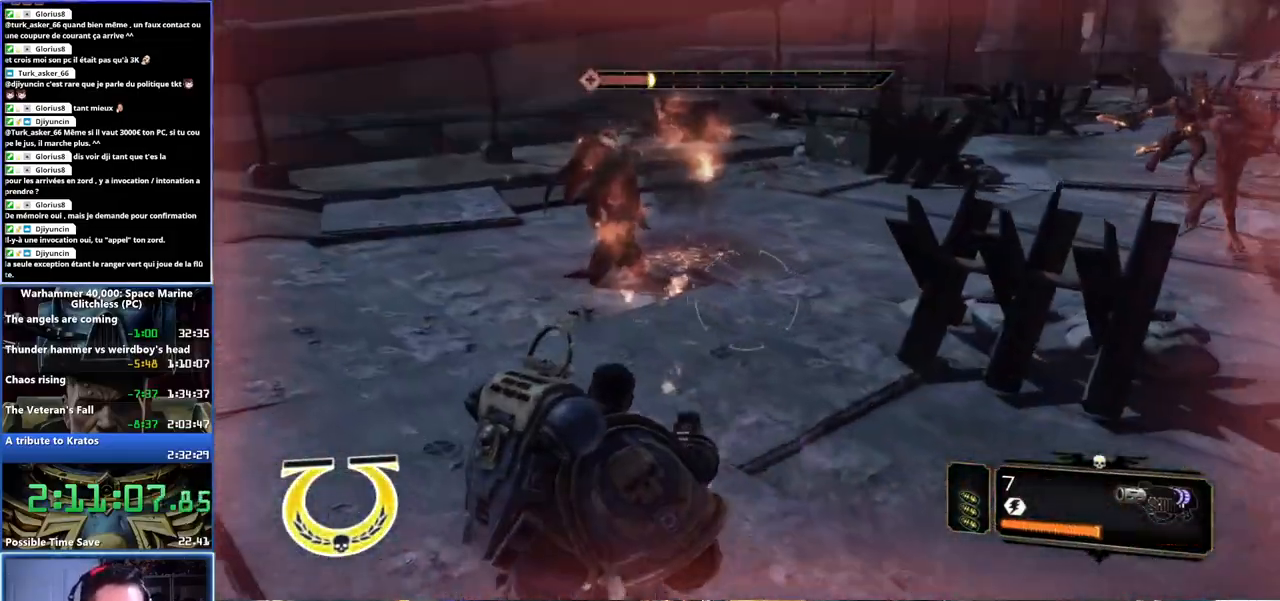
{"dt_ms": 500, "buttons": [], "left_stick": "up-left", "right_stick": "right", "events": [[133, "A", "down"], [233, "A", "up"], [450, "right_stick", "right"]]}
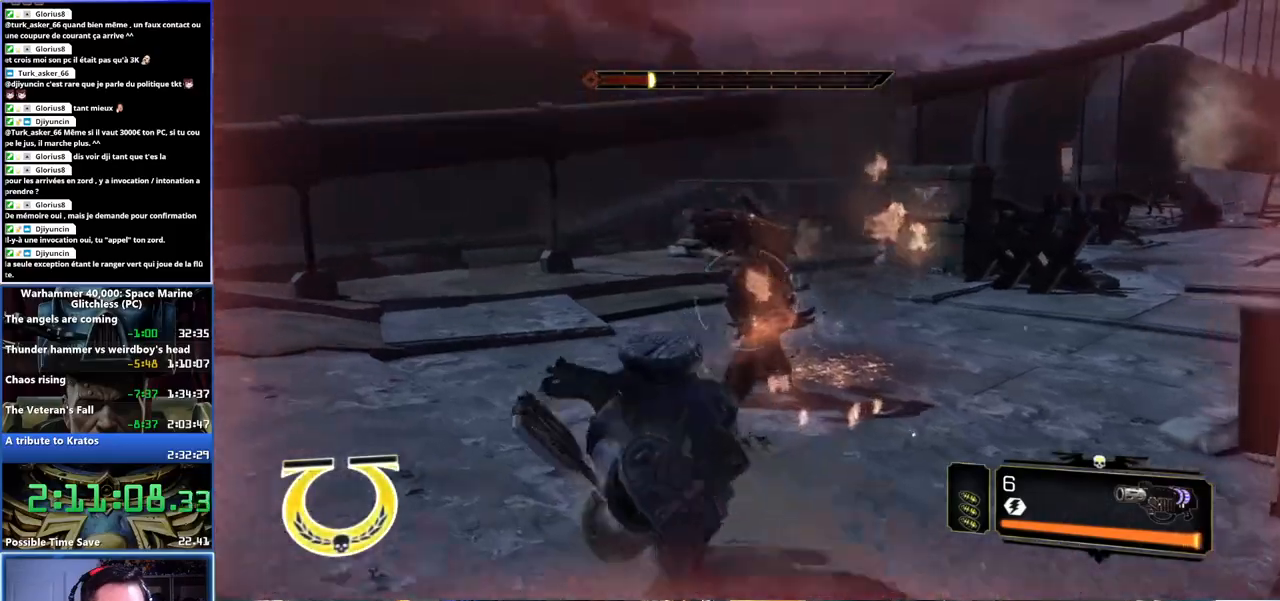
{"dt_ms": 500, "buttons": [], "left_stick": "up", "right_stick": "right", "events": [[117, "left_stick", "up"]]}
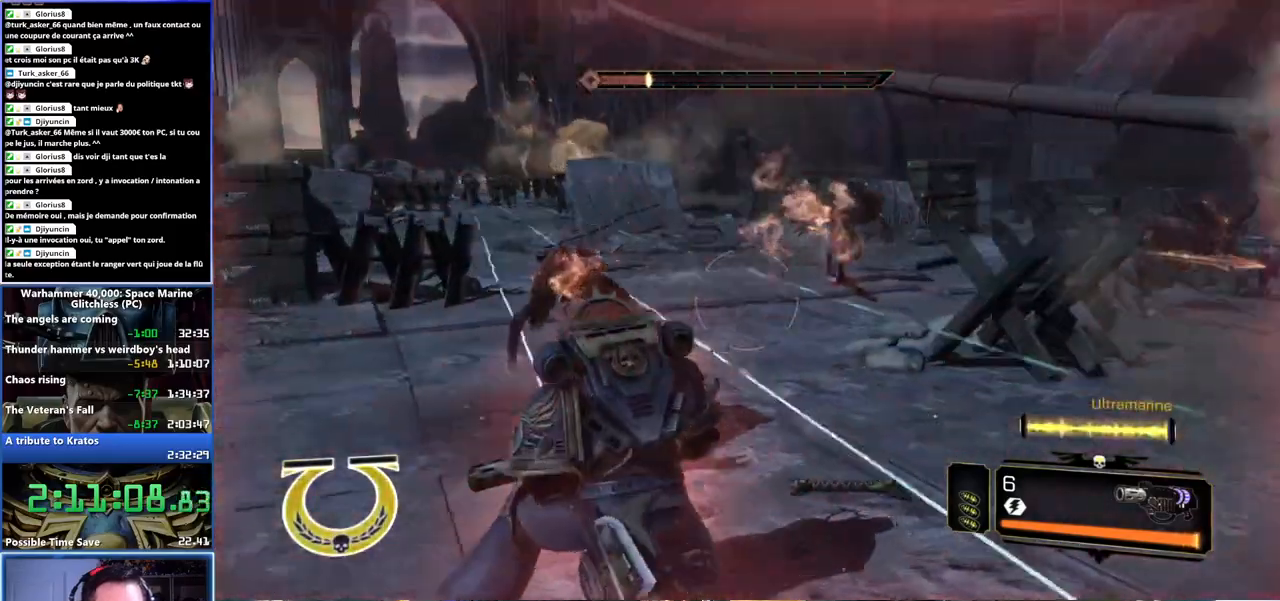
{"dt_ms": 1000, "buttons": [], "left_stick": "left", "right_stick": "center", "events": [[33, "right_stick", "up"], [83, "right_stick", "center"], [183, "R2", "down"], [200, "right_stick", "right"], [300, "R2", "up"], [333, "left_stick", "up-left"], [367, "R2", "down"], [433, "R2", "up"], [450, "left_stick", "left"], [483, "R2", "down"], [500, "right_stick", "center"], [583, "R2", "up"], [767, "A", "down"], [850, "A", "up"], [900, "A", "down"], [967, "A", "up"]]}
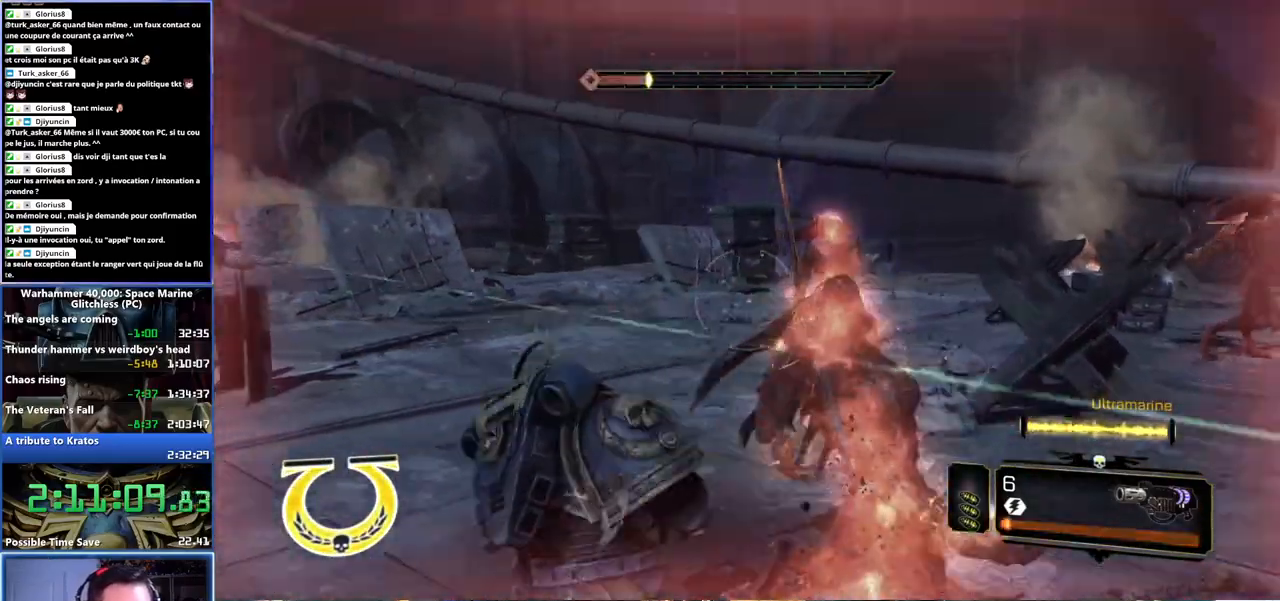
{"dt_ms": 500, "buttons": [], "left_stick": "left", "right_stick": "center", "events": [[17, "A", "down"], [100, "A", "up"]]}
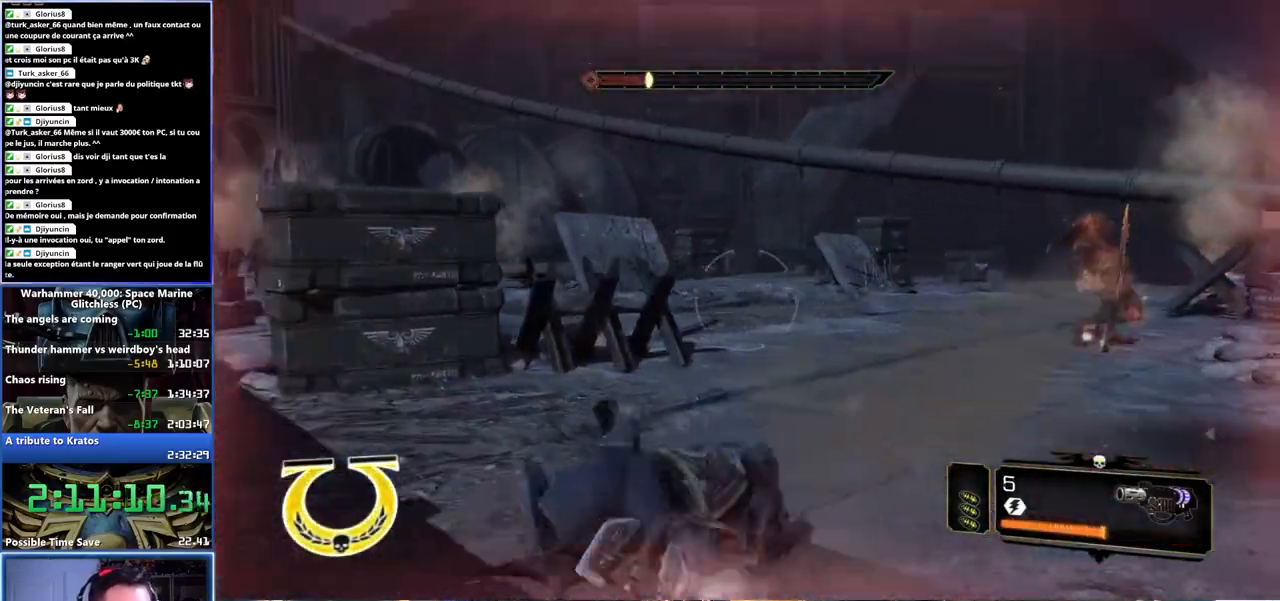
{"dt_ms": 500, "buttons": [], "left_stick": "left", "right_stick": "center", "events": [[67, "right_stick", "right"], [467, "right_stick", "center"]]}
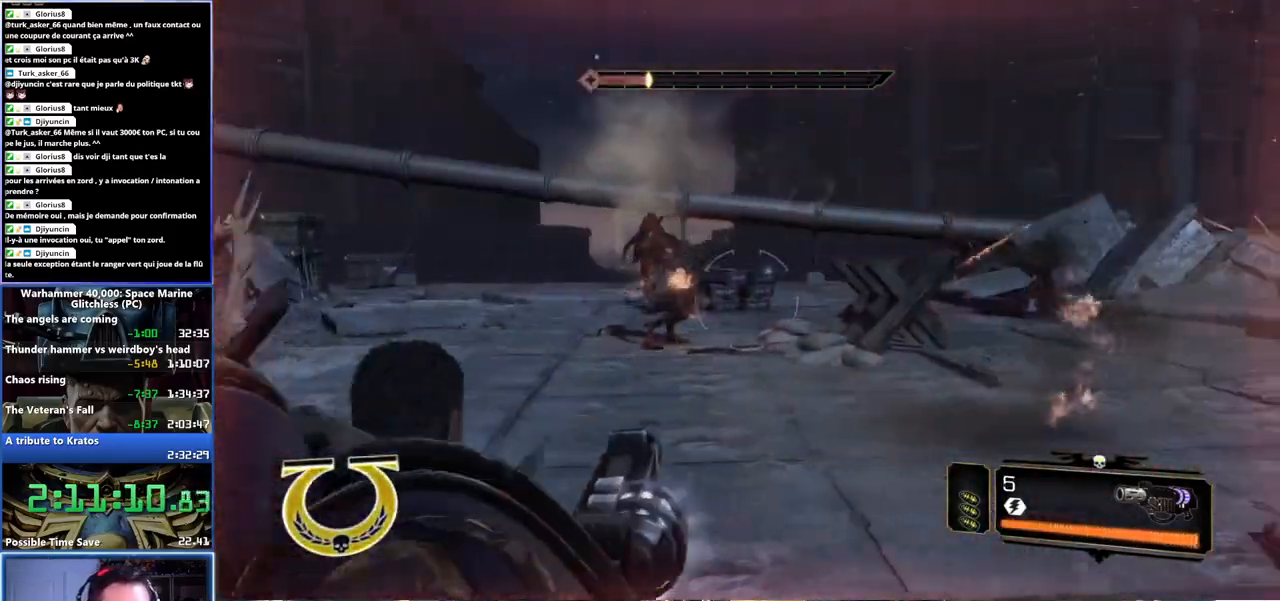
{"dt_ms": 500, "buttons": [], "left_stick": "down-right", "right_stick": "up-left", "events": [[200, "left_stick", "center"], [250, "left_stick", "down"], [283, "right_stick", "left"], [467, "left_stick", "down-right"], [483, "right_stick", "up-left"]]}
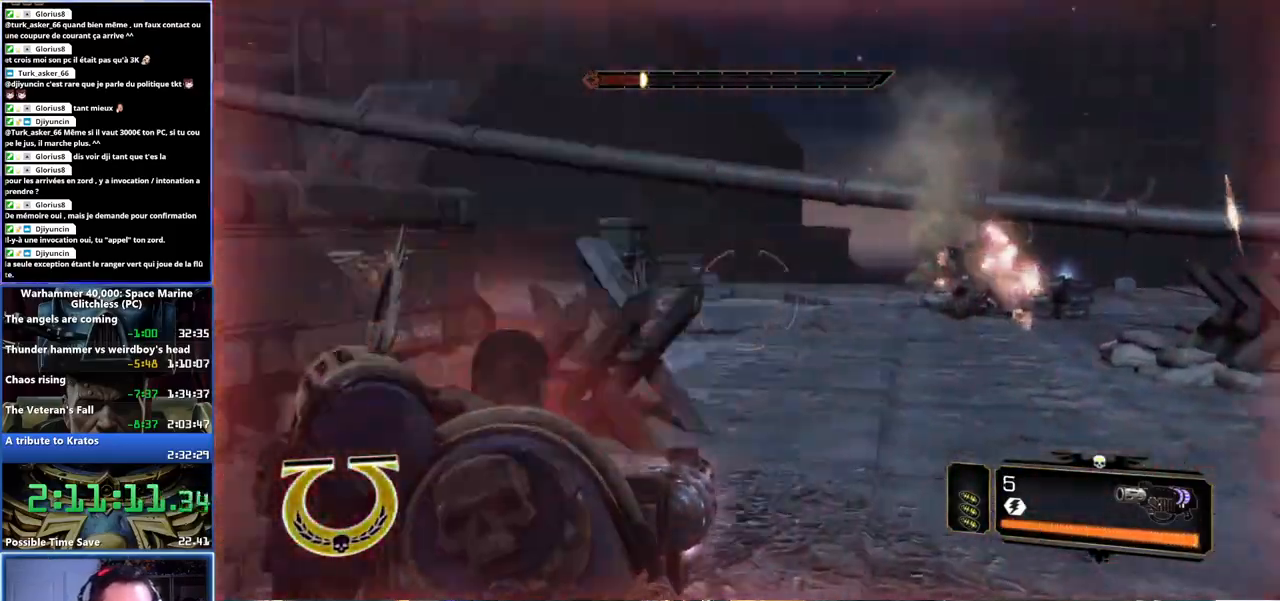
{"dt_ms": 500, "buttons": [], "left_stick": "up-right", "right_stick": "center", "events": [[33, "right_stick", "up"], [83, "right_stick", "right"], [183, "left_stick", "up"], [267, "right_stick", "left"], [333, "right_stick", "center"], [467, "left_stick", "up-right"]]}
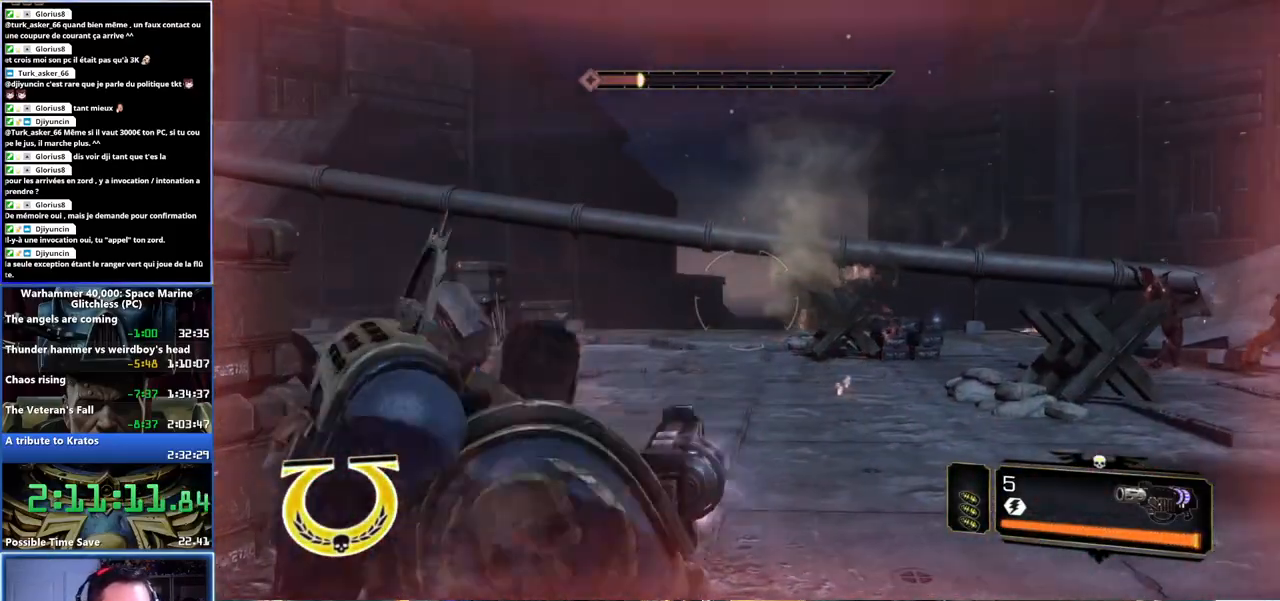
{"dt_ms": 500, "buttons": [], "left_stick": "down-right", "right_stick": "left", "events": [[17, "DPAD_DOWN", "down"], [150, "DPAD_DOWN", "up"], [367, "right_stick", "left"], [483, "left_stick", "down-right"]]}
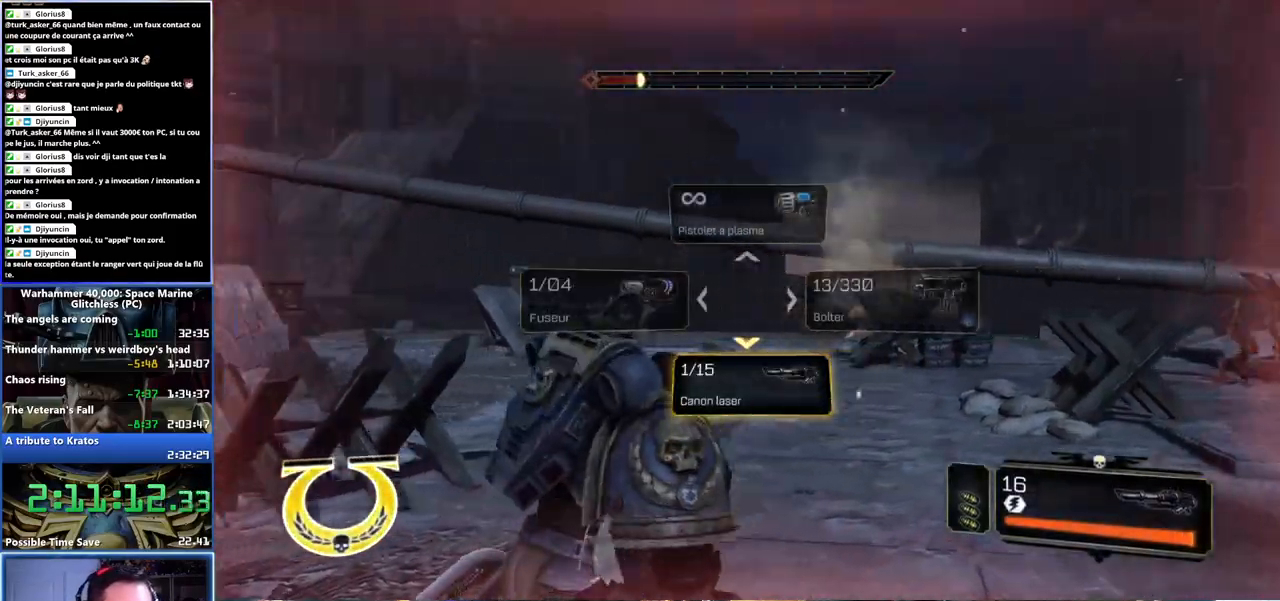
{"dt_ms": 500, "buttons": [], "left_stick": "right", "right_stick": "center", "events": [[33, "left_stick", "down"], [250, "left_stick", "center"], [333, "right_stick", "center"], [500, "left_stick", "right"]]}
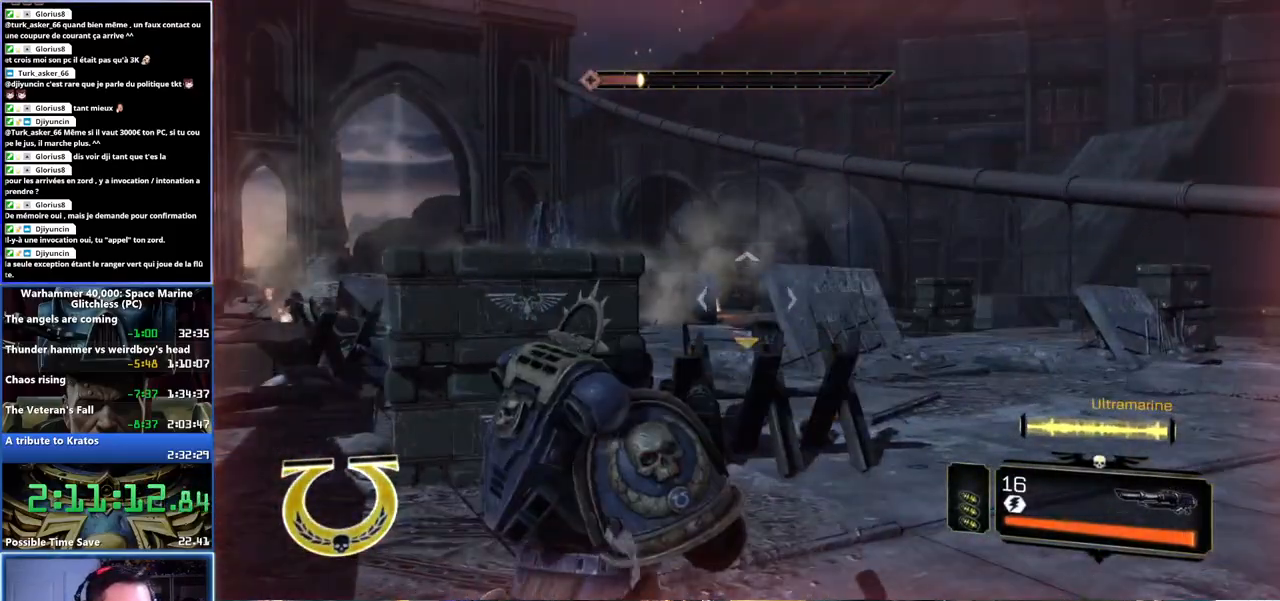
{"dt_ms": 500, "buttons": [], "left_stick": "center", "right_stick": "center", "events": [[117, "left_stick", "up-right"], [133, "right_stick", "left"], [267, "left_stick", "right"], [450, "left_stick", "center"], [483, "right_stick", "center"]]}
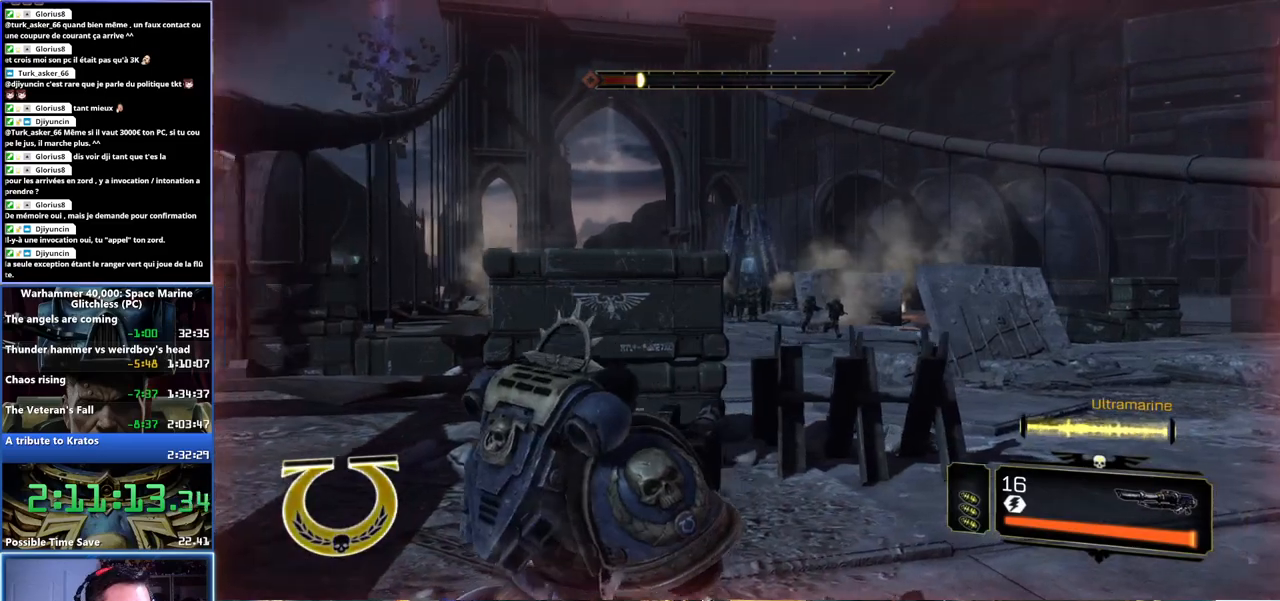
{"dt_ms": 500, "buttons": ["L2"], "left_stick": "up-right", "right_stick": "left", "events": [[150, "left_stick", "right"], [183, "right_stick", "right"], [250, "L2", "down"], [300, "left_stick", "up-right"], [350, "right_stick", "center"], [433, "right_stick", "left"]]}
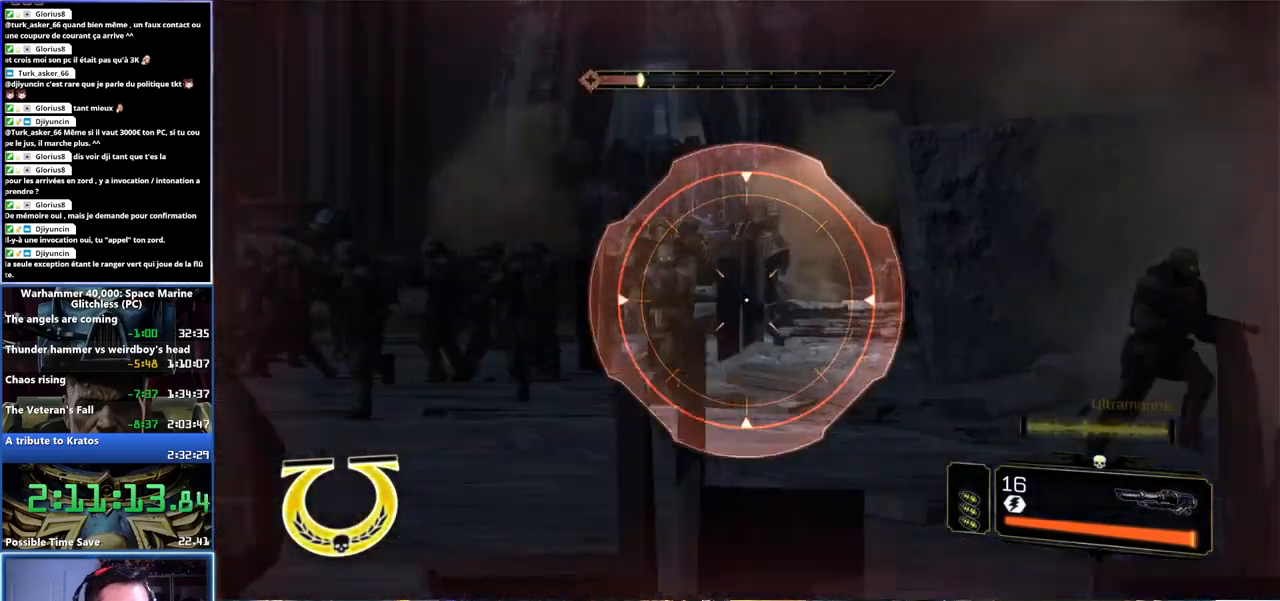
{"dt_ms": 500, "buttons": ["L2", "R2"], "left_stick": "center", "right_stick": "up-left", "events": [[17, "left_stick", "center"], [133, "right_stick", "center"], [267, "right_stick", "up-right"], [400, "R2", "down"], [400, "right_stick", "up-left"]]}
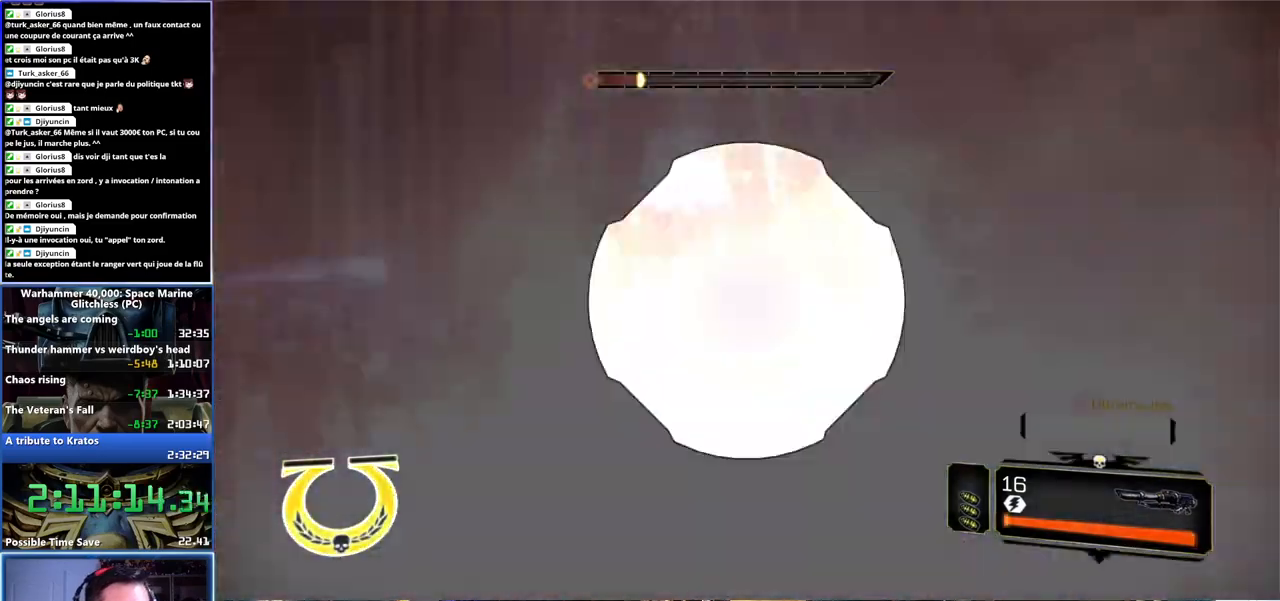
{"dt_ms": 1000, "buttons": ["L2"], "left_stick": "center", "right_stick": "center", "events": [[33, "R2", "up"], [33, "right_stick", "center"], [367, "L2", "up"], [500, "L2", "down"], [883, "R2", "down"], [1000, "R2", "up"]]}
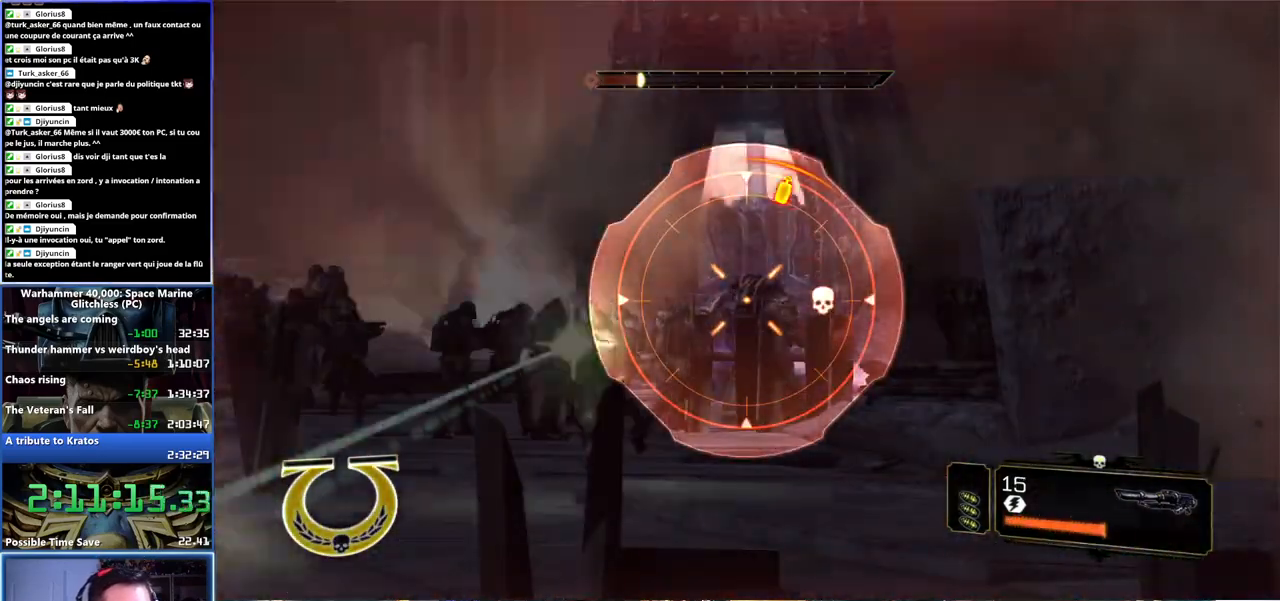
{"dt_ms": 500, "buttons": ["L2", "R2"], "left_stick": "center", "right_stick": "center", "events": [[67, "R2", "down"], [150, "R2", "up"], [200, "R2", "down"], [283, "R2", "up"], [333, "R2", "down"], [417, "R2", "up"], [450, "R2", "down"]]}
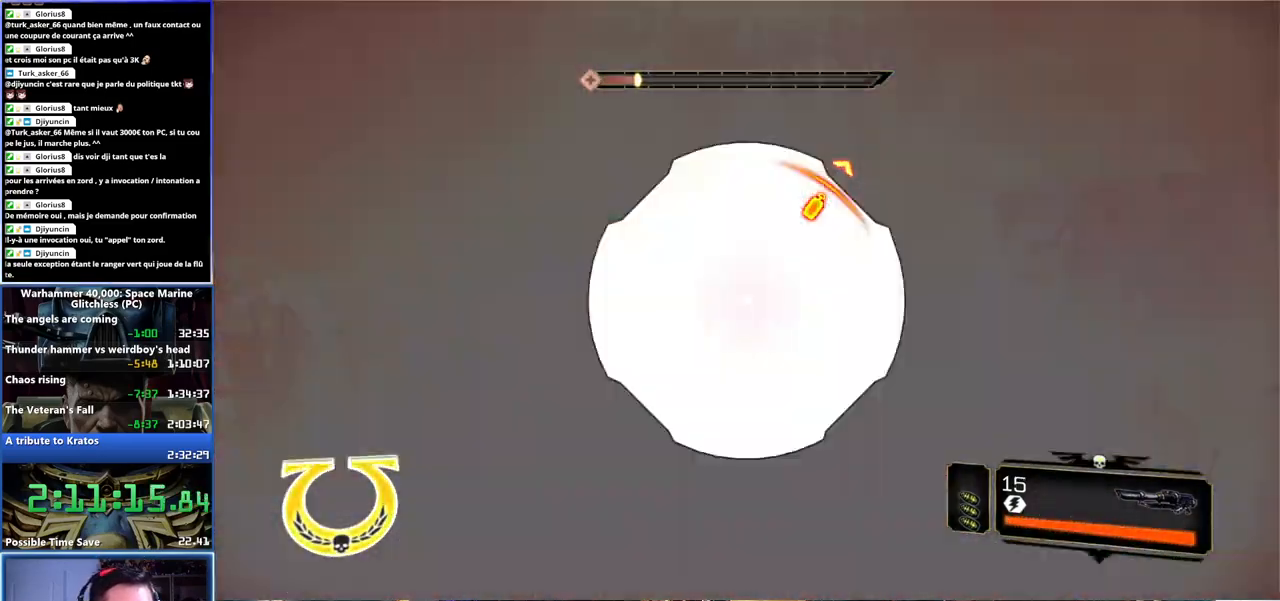
{"dt_ms": 500, "buttons": ["A"], "left_stick": "left", "right_stick": "center", "events": [[33, "R2", "up"], [50, "L2", "up"], [83, "left_stick", "left"], [100, "A", "down"], [183, "A", "up"], [350, "A", "down"], [417, "A", "up"], [483, "A", "down"]]}